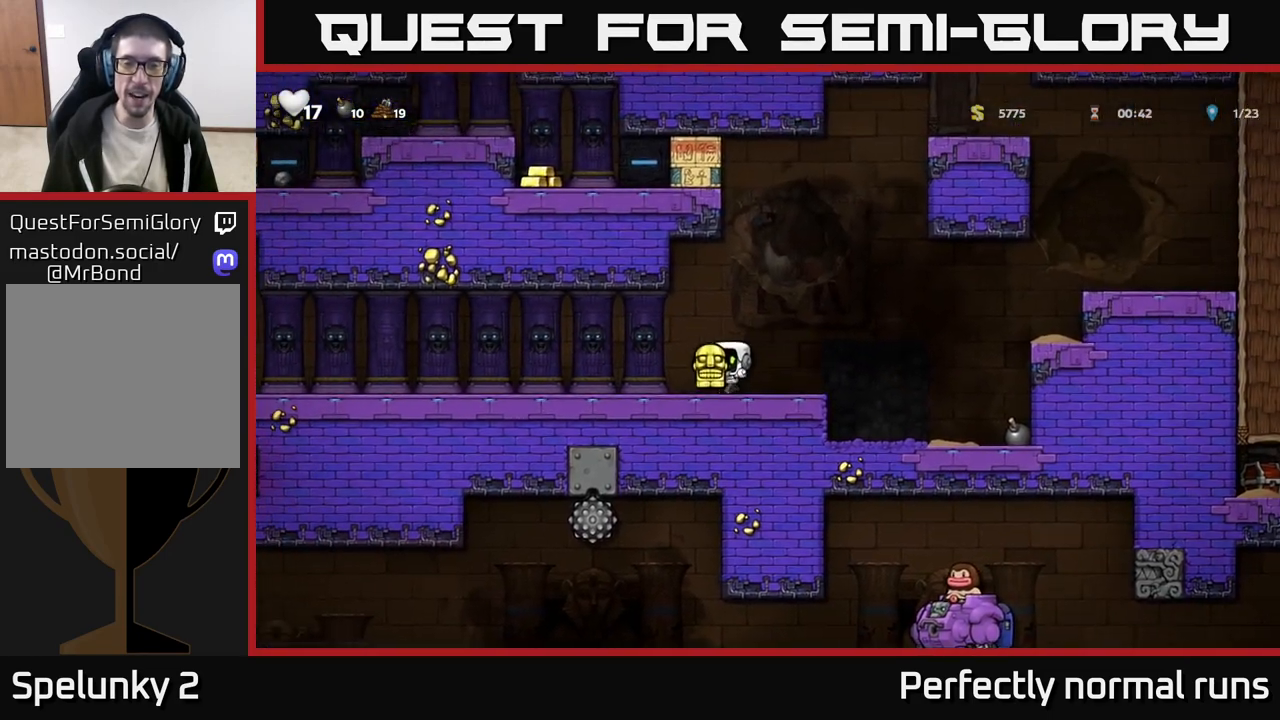
Gameplay with a controller (Xbox layout); each line is a JSON object with the inputs held at the frame after it. "events" lists button and stick changes between this image and that frame as [ms after this image, input, new state], when the widget could be followed in between.
{"buttons": [], "left_stick": "center", "right_stick": "center", "events": [[217, "left_stick", "right"], [350, "left_stick", "center"]]}
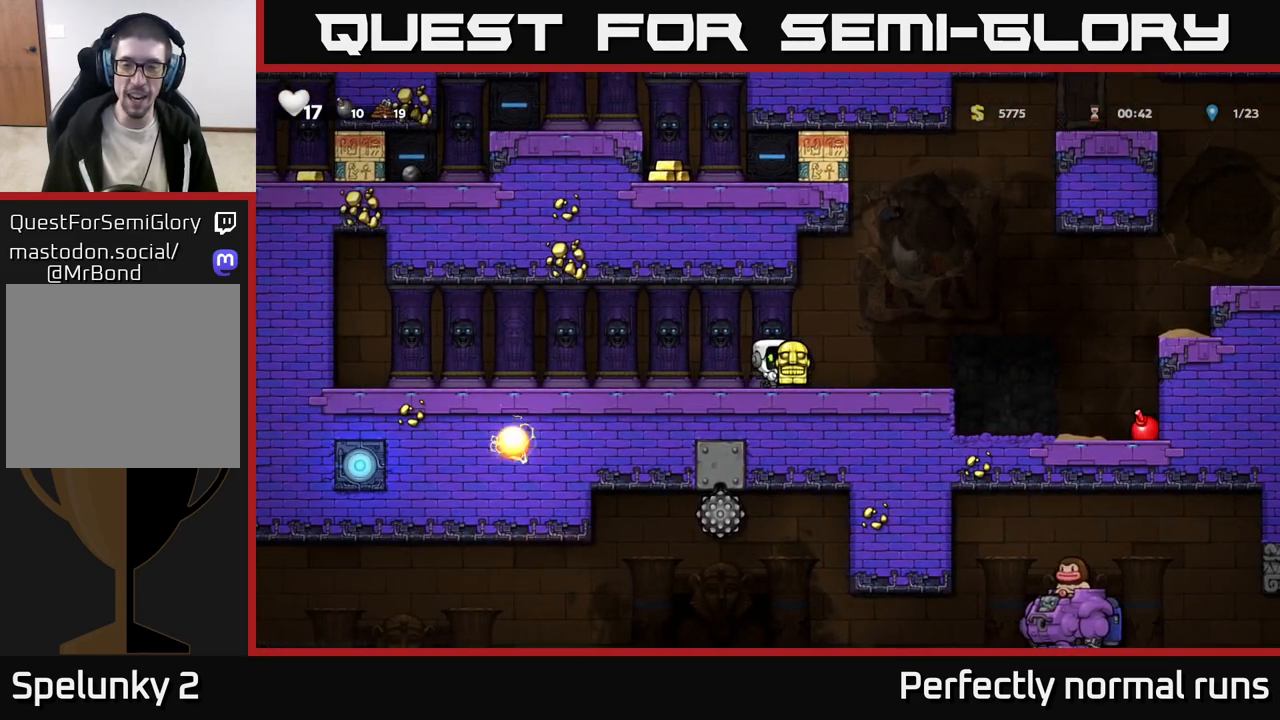
{"buttons": [], "left_stick": "center", "right_stick": "center", "events": []}
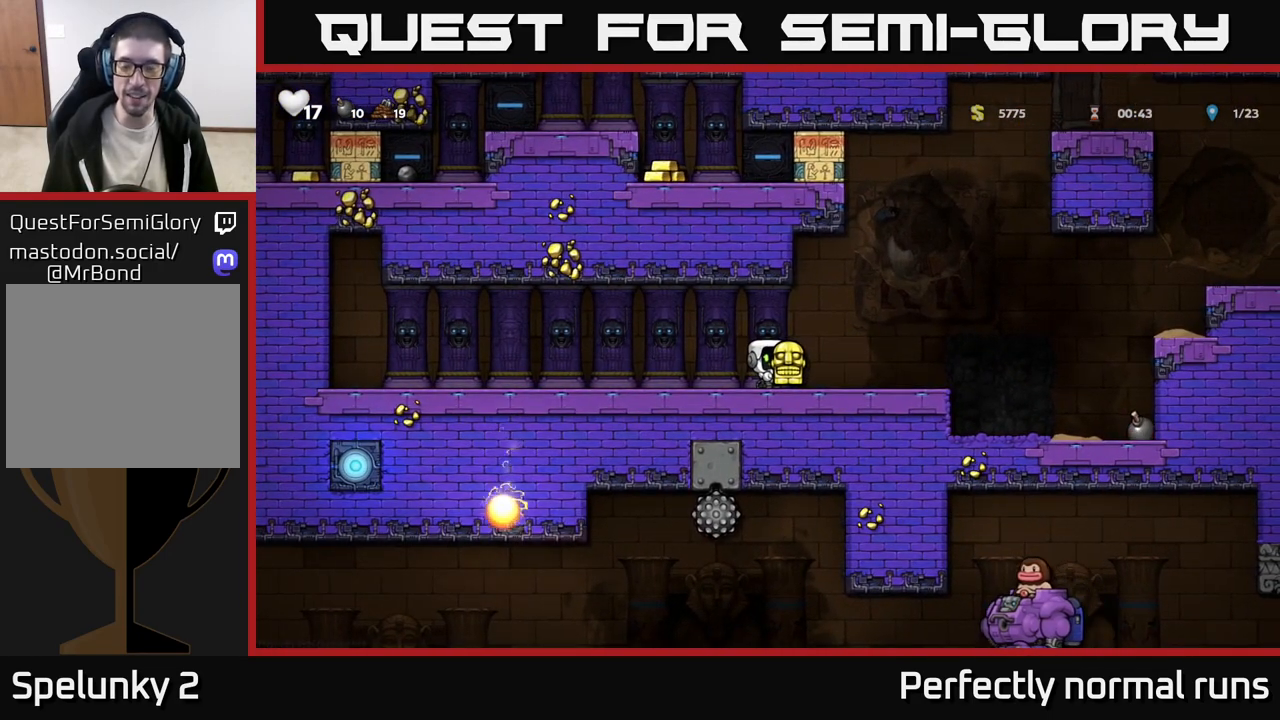
{"buttons": [], "left_stick": "center", "right_stick": "center", "events": []}
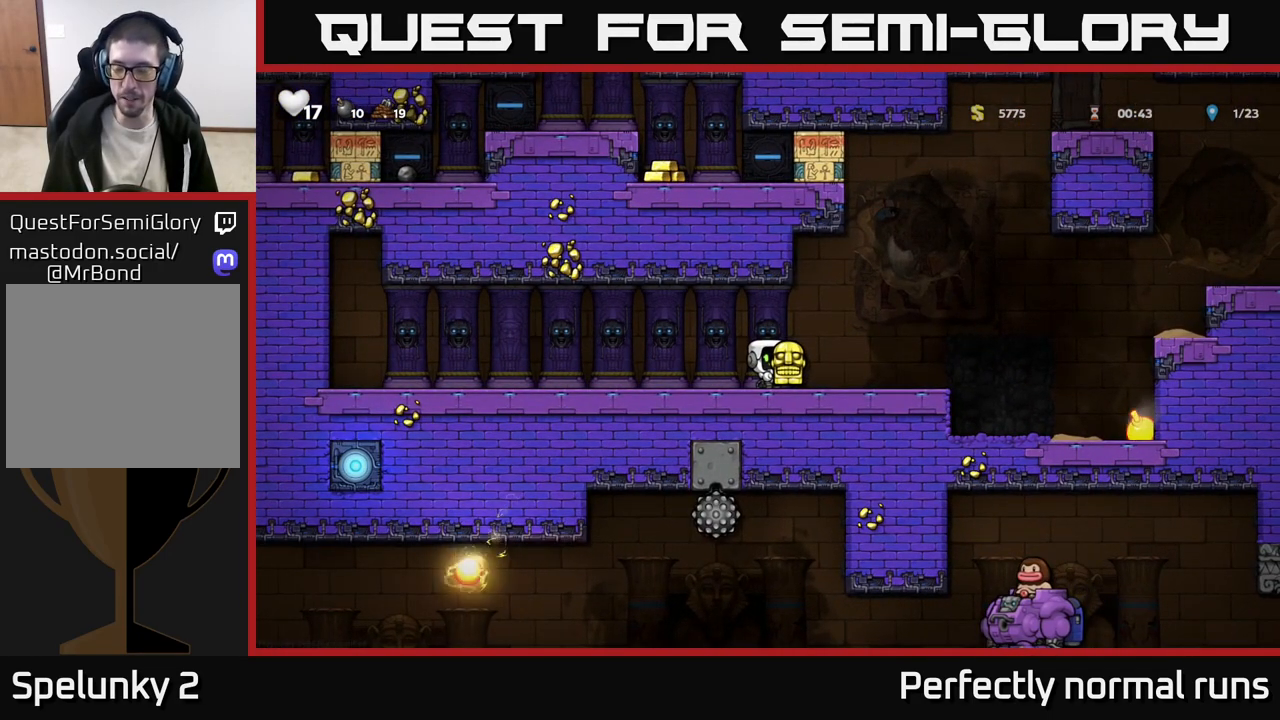
{"buttons": ["A"], "left_stick": "right", "right_stick": "center", "events": [[350, "left_stick", "right"], [500, "A", "down"]]}
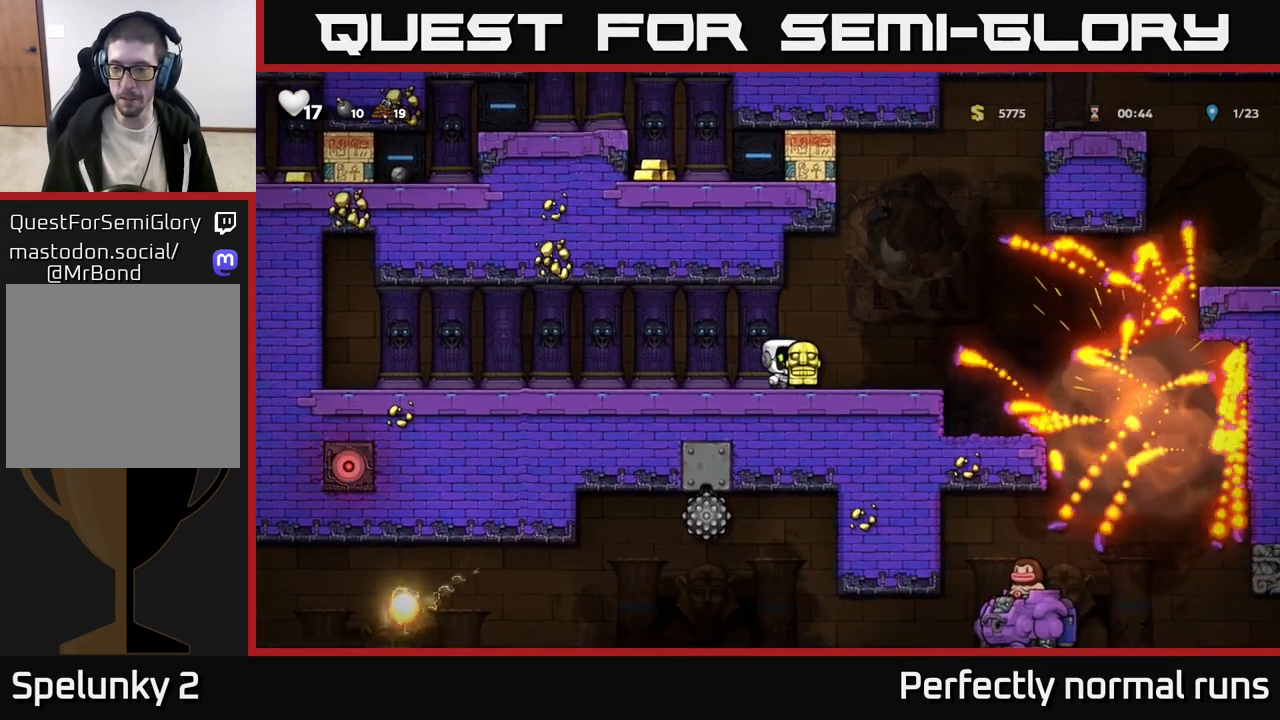
{"buttons": [], "left_stick": "center", "right_stick": "center", "events": [[167, "A", "up"], [200, "left_stick", "down-right"], [300, "X", "down"], [350, "X", "up"], [367, "left_stick", "down-left"], [417, "left_stick", "center"]]}
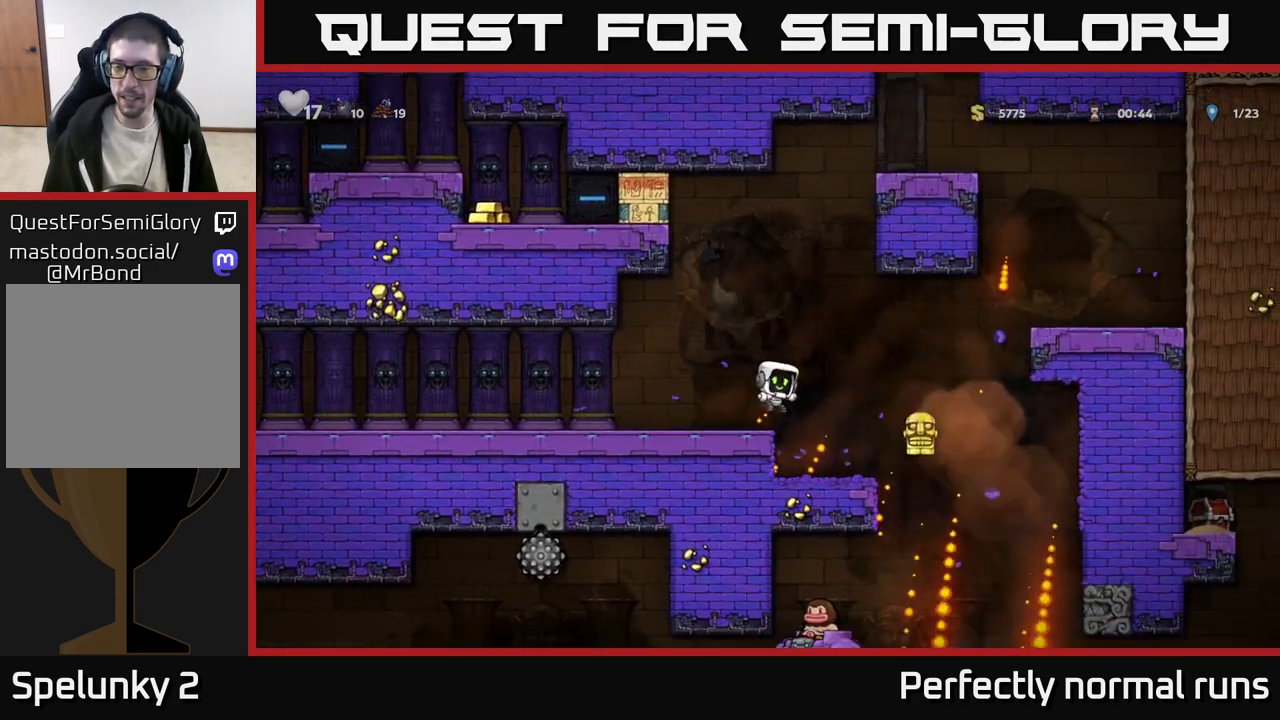
{"buttons": [], "left_stick": "center", "right_stick": "center", "events": []}
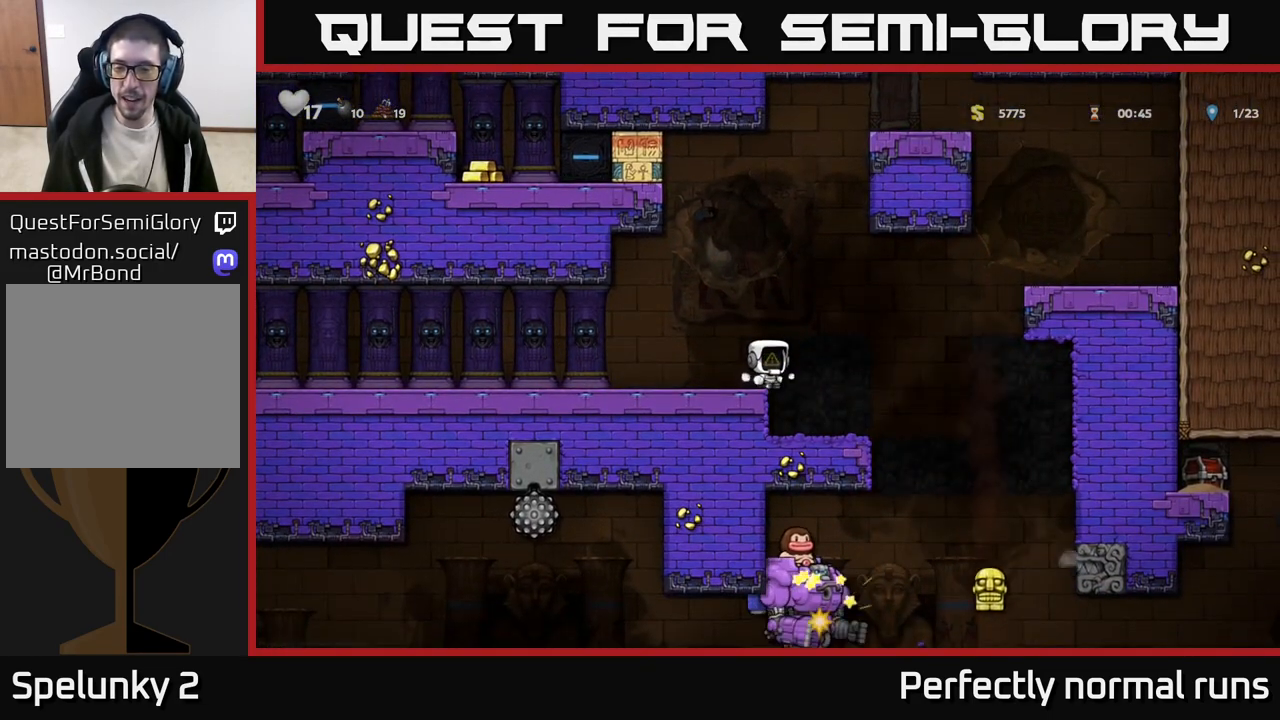
{"buttons": [], "left_stick": "right", "right_stick": "center", "events": [[333, "left_stick", "right"]]}
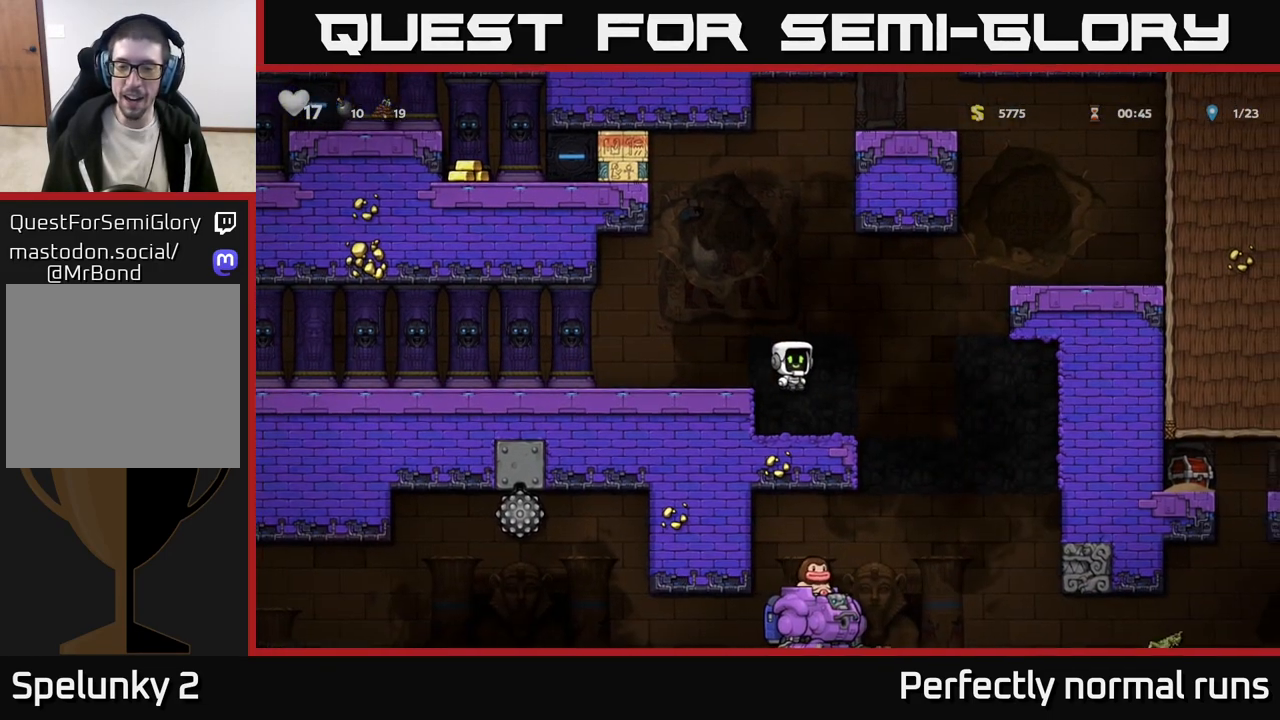
{"buttons": ["A"], "left_stick": "center", "right_stick": "center", "events": [[50, "left_stick", "center"], [367, "A", "down"]]}
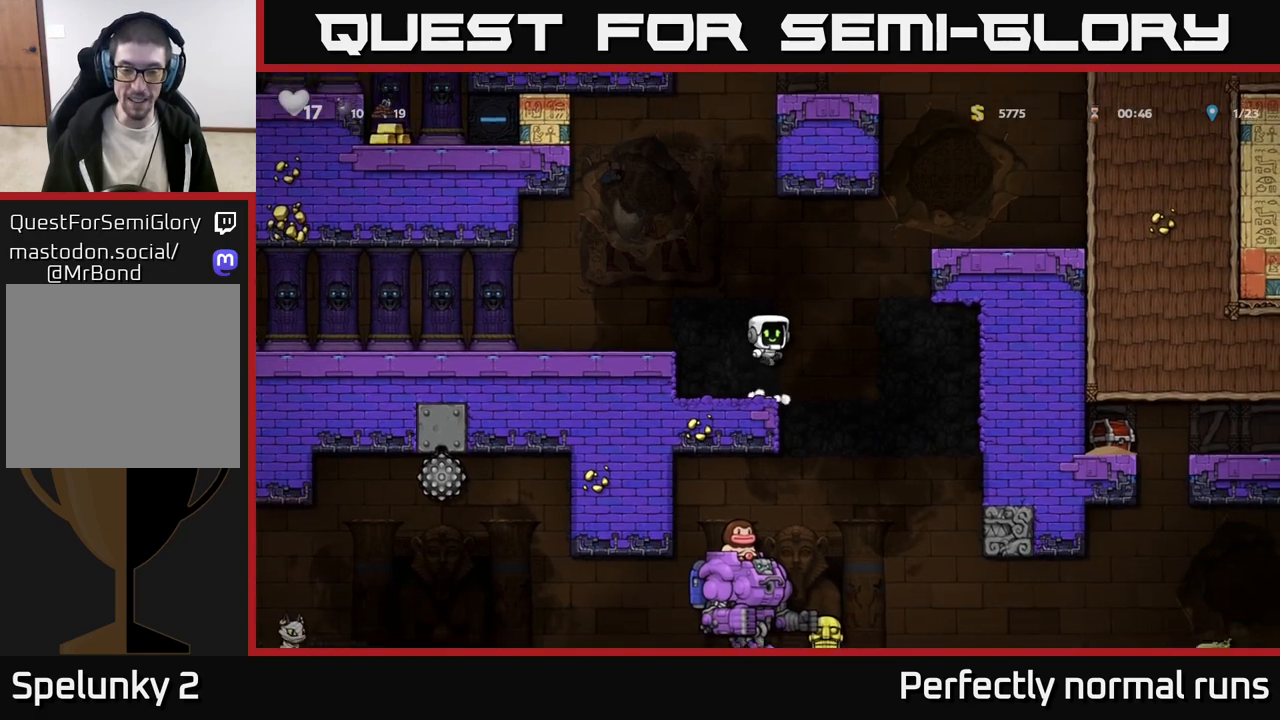
{"buttons": [], "left_stick": "right", "right_stick": "center", "events": [[217, "left_stick", "left"], [250, "A", "up"], [367, "left_stick", "center"], [483, "left_stick", "right"]]}
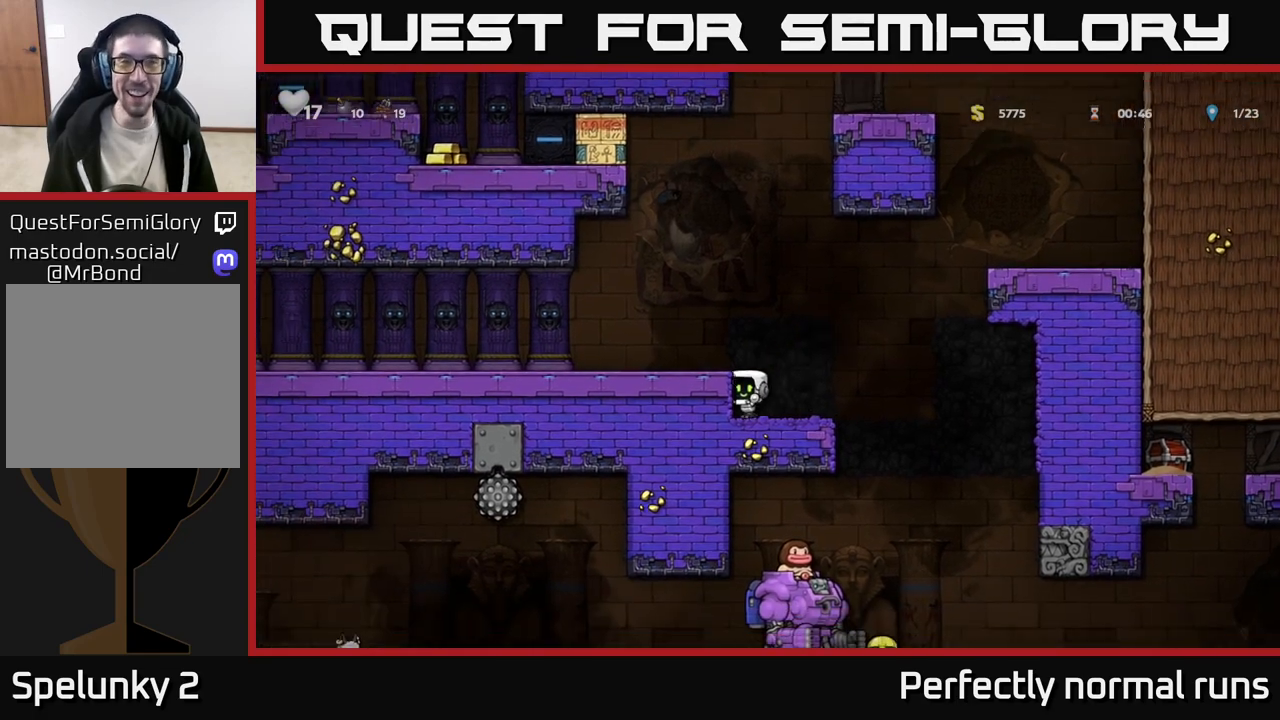
{"buttons": [], "left_stick": "center", "right_stick": "center", "events": [[317, "left_stick", "left"], [483, "left_stick", "center"]]}
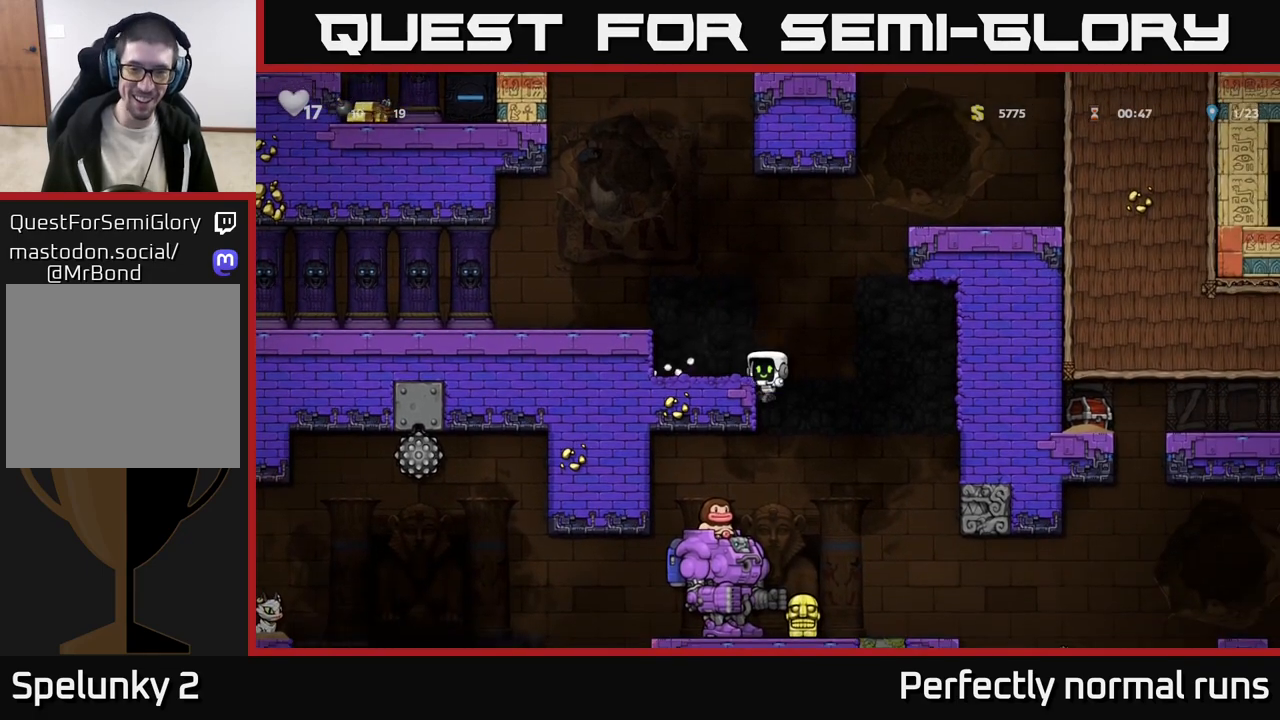
{"buttons": [], "left_stick": "center", "right_stick": "center", "events": []}
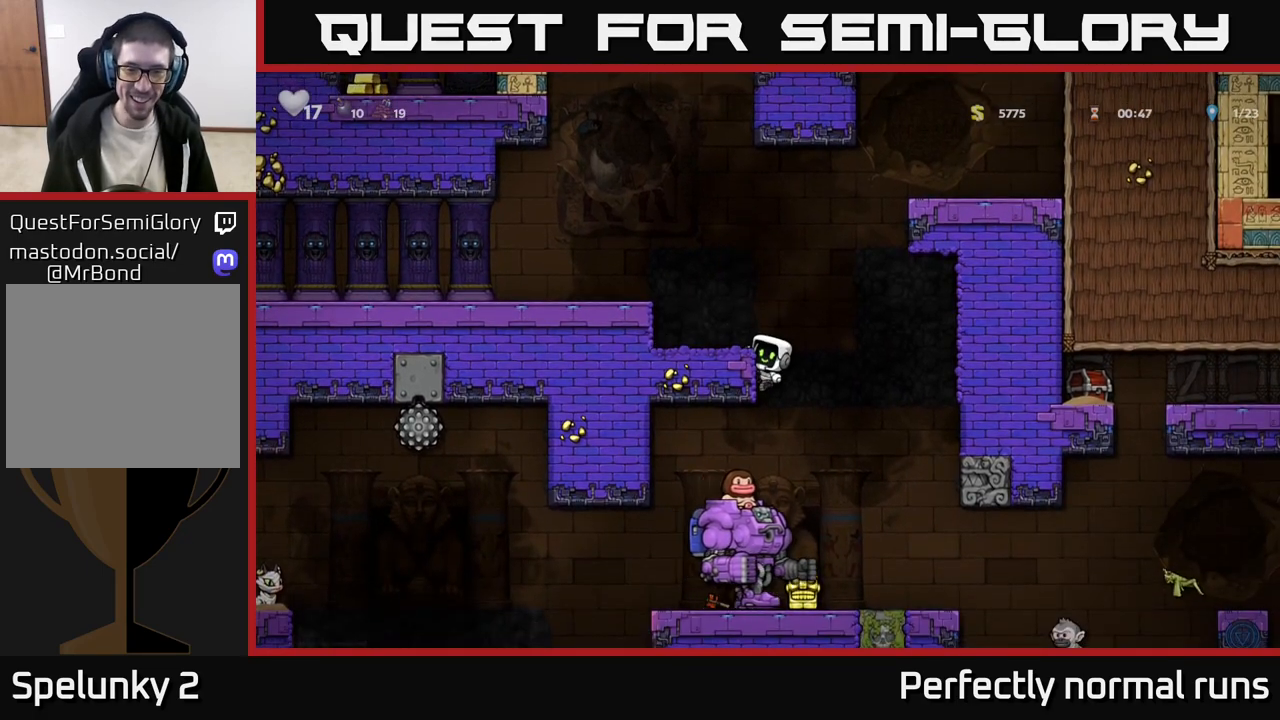
{"buttons": [], "left_stick": "center", "right_stick": "center", "events": [[50, "left_stick", "down"], [83, "A", "down"], [167, "A", "up"], [233, "left_stick", "center"]]}
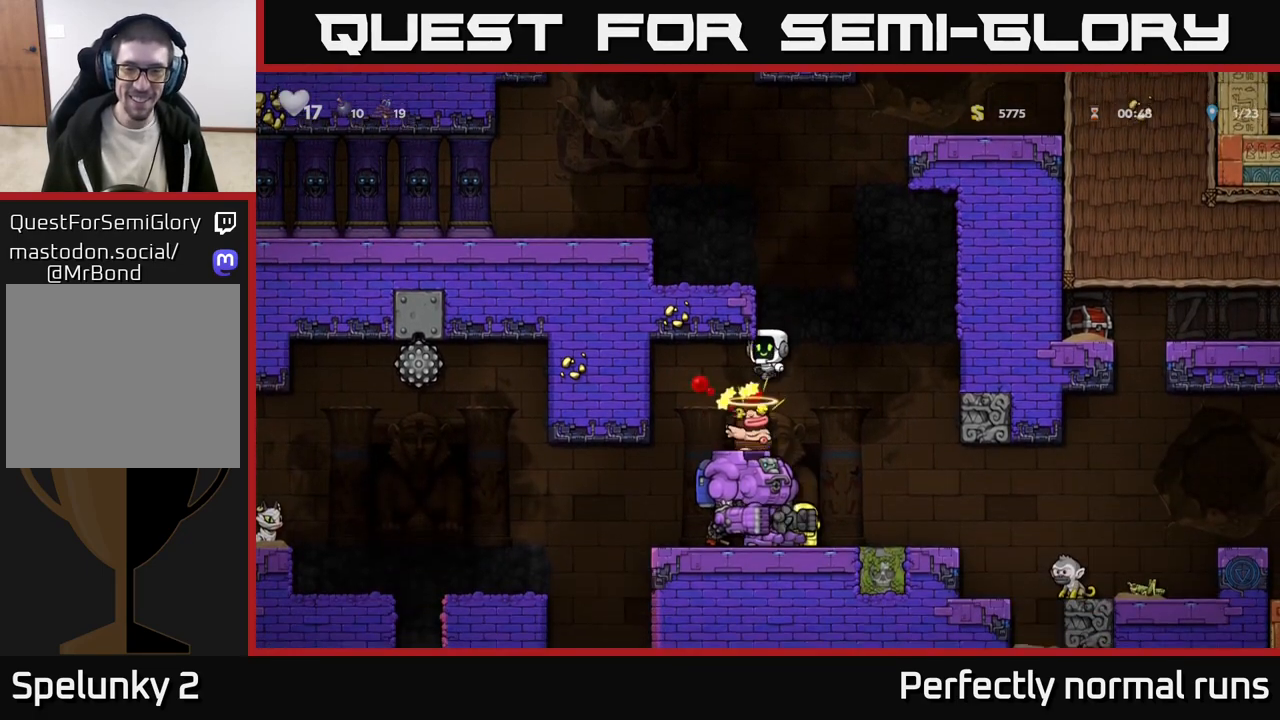
{"buttons": [], "left_stick": "center", "right_stick": "center", "events": [[283, "left_stick", "left"], [400, "left_stick", "center"]]}
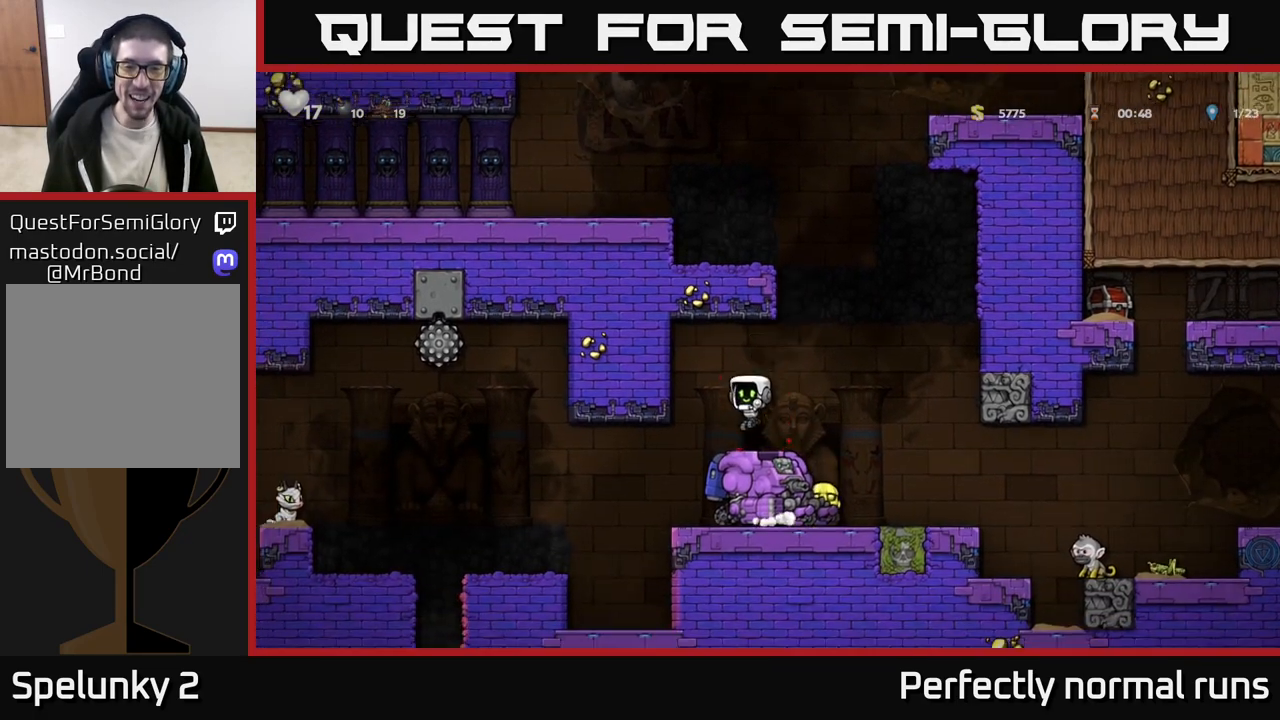
{"buttons": [], "left_stick": "right", "right_stick": "center", "events": [[333, "left_stick", "right"]]}
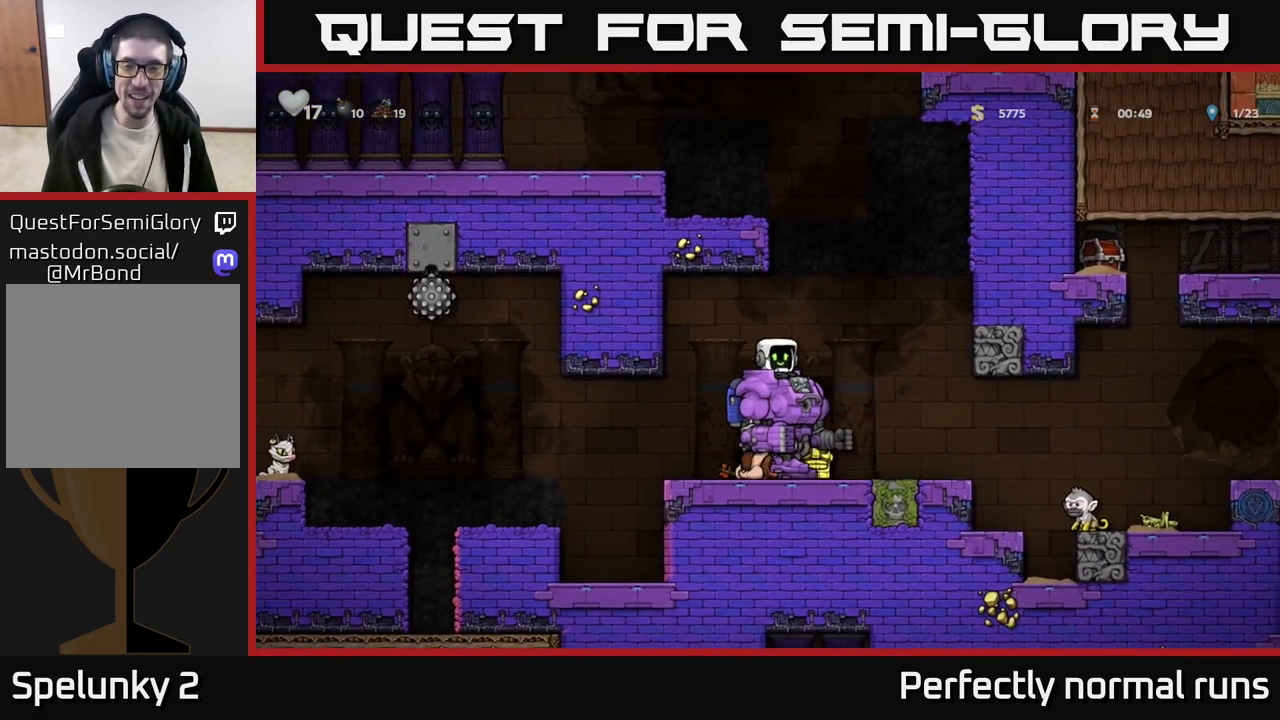
{"buttons": [], "left_stick": "center", "right_stick": "center", "events": [[283, "left_stick", "left"], [417, "left_stick", "center"]]}
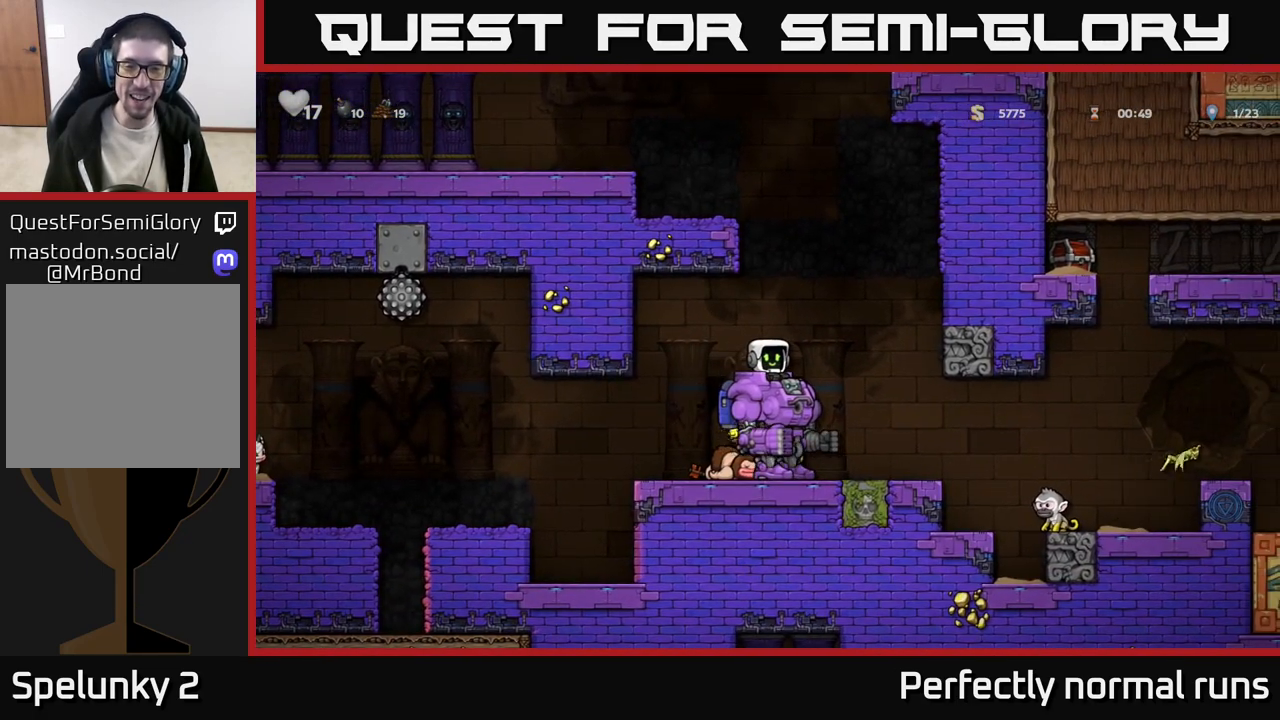
{"buttons": [], "left_stick": "center", "right_stick": "center", "events": [[217, "left_stick", "left"], [350, "left_stick", "center"]]}
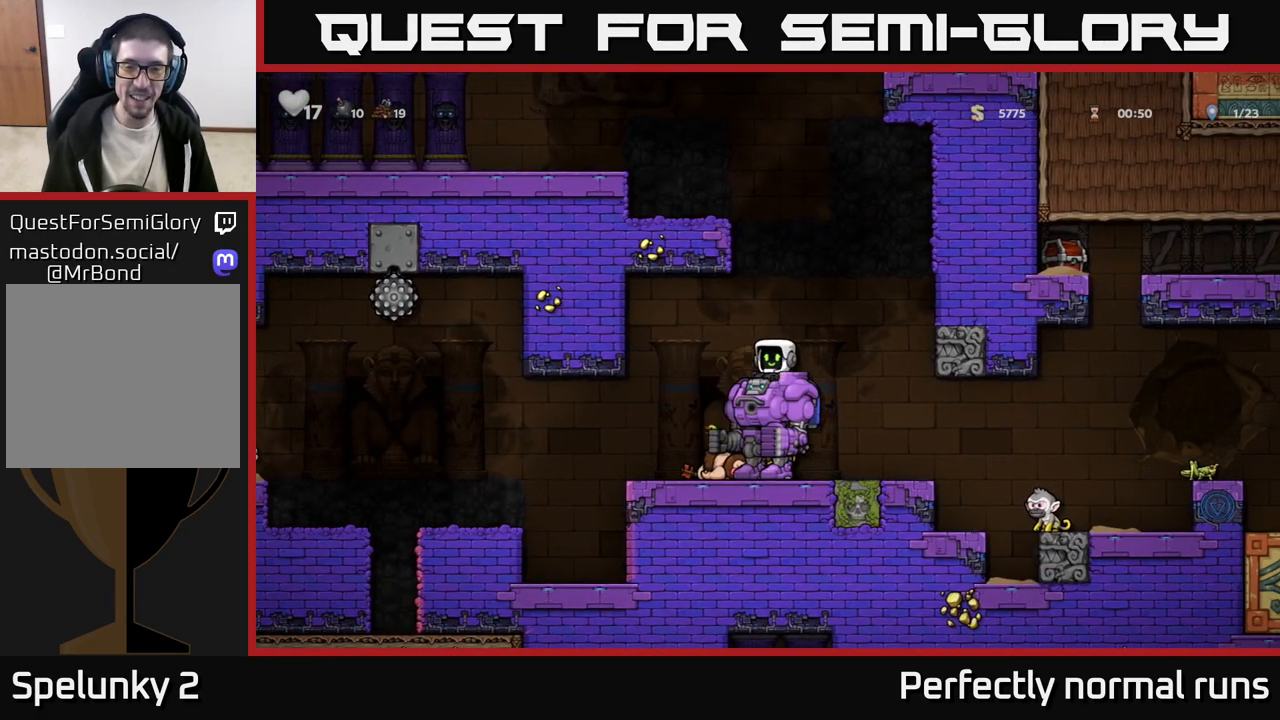
{"buttons": [], "left_stick": "center", "right_stick": "center", "events": [[267, "X", "down"], [383, "X", "up"]]}
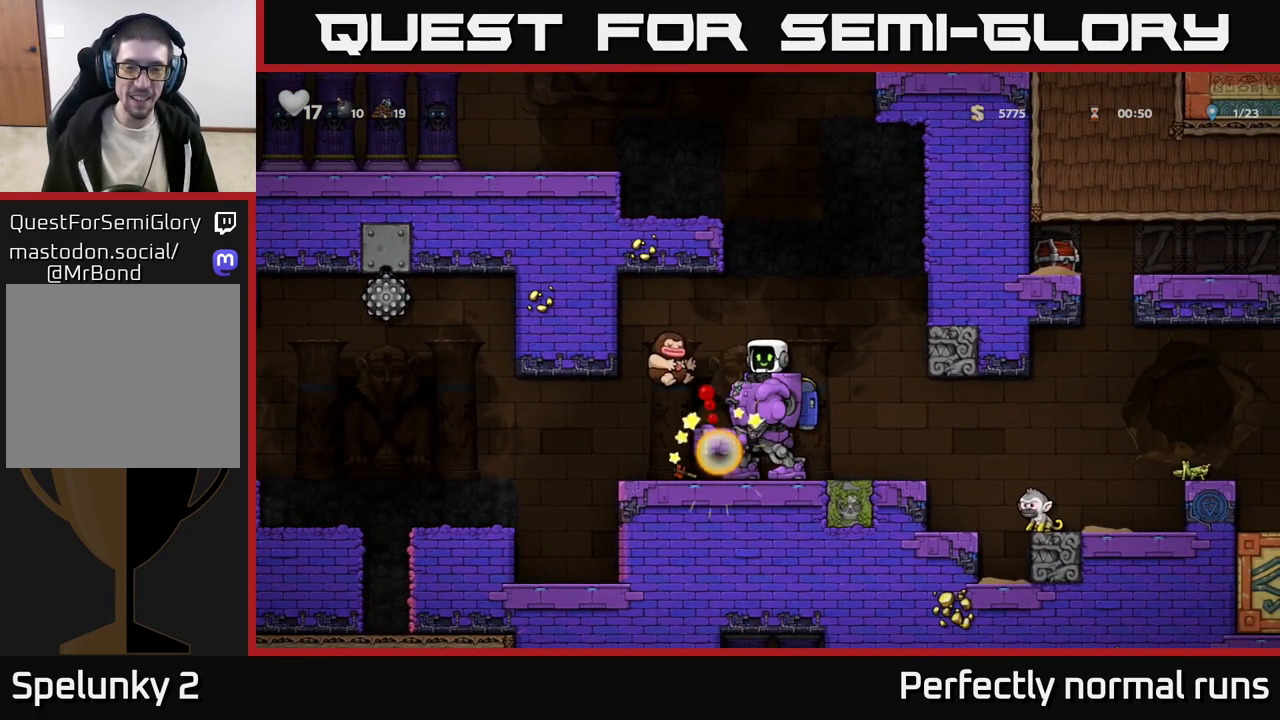
{"buttons": [], "left_stick": "center", "right_stick": "center", "events": []}
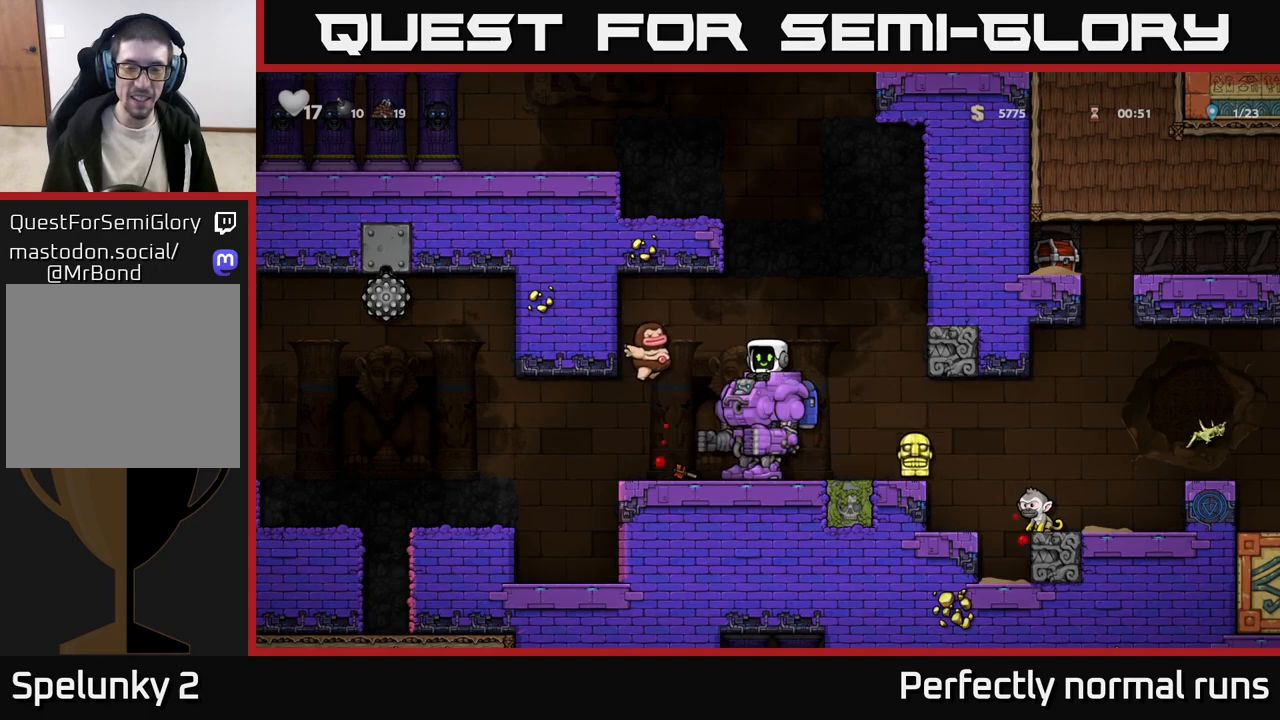
{"buttons": [], "left_stick": "right", "right_stick": "center", "events": [[217, "left_stick", "right"]]}
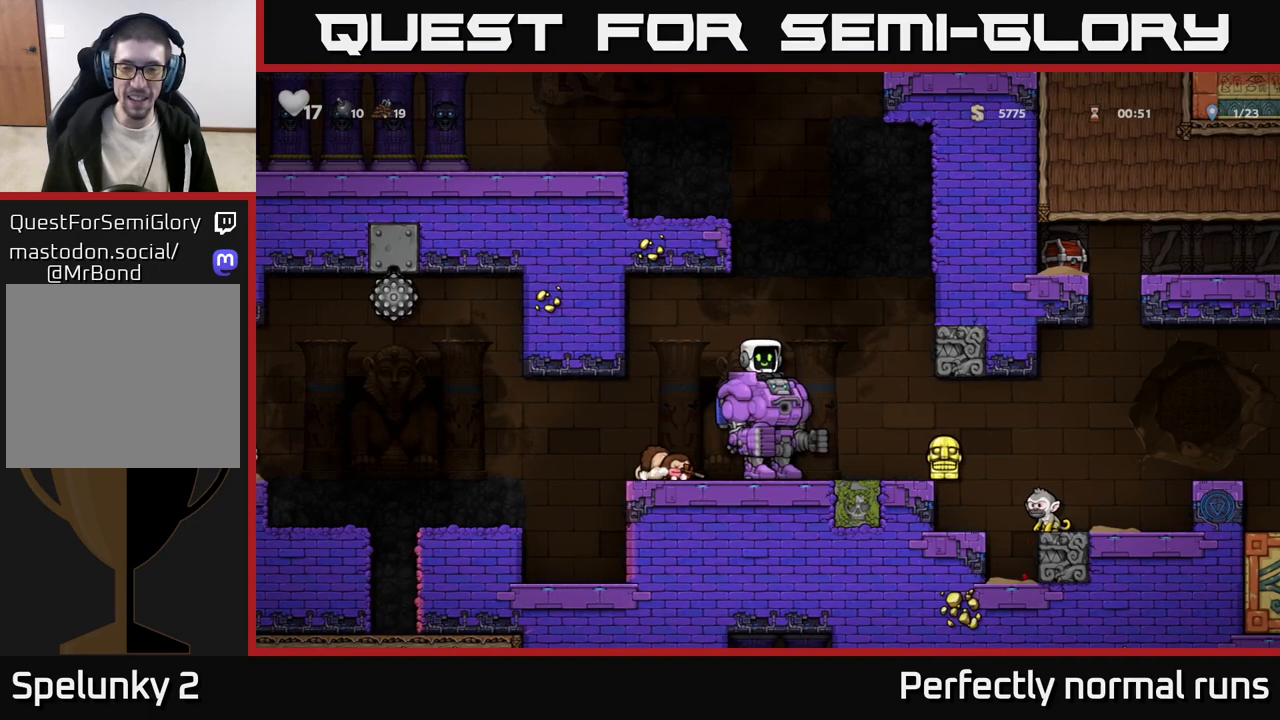
{"buttons": [], "left_stick": "right", "right_stick": "center", "events": []}
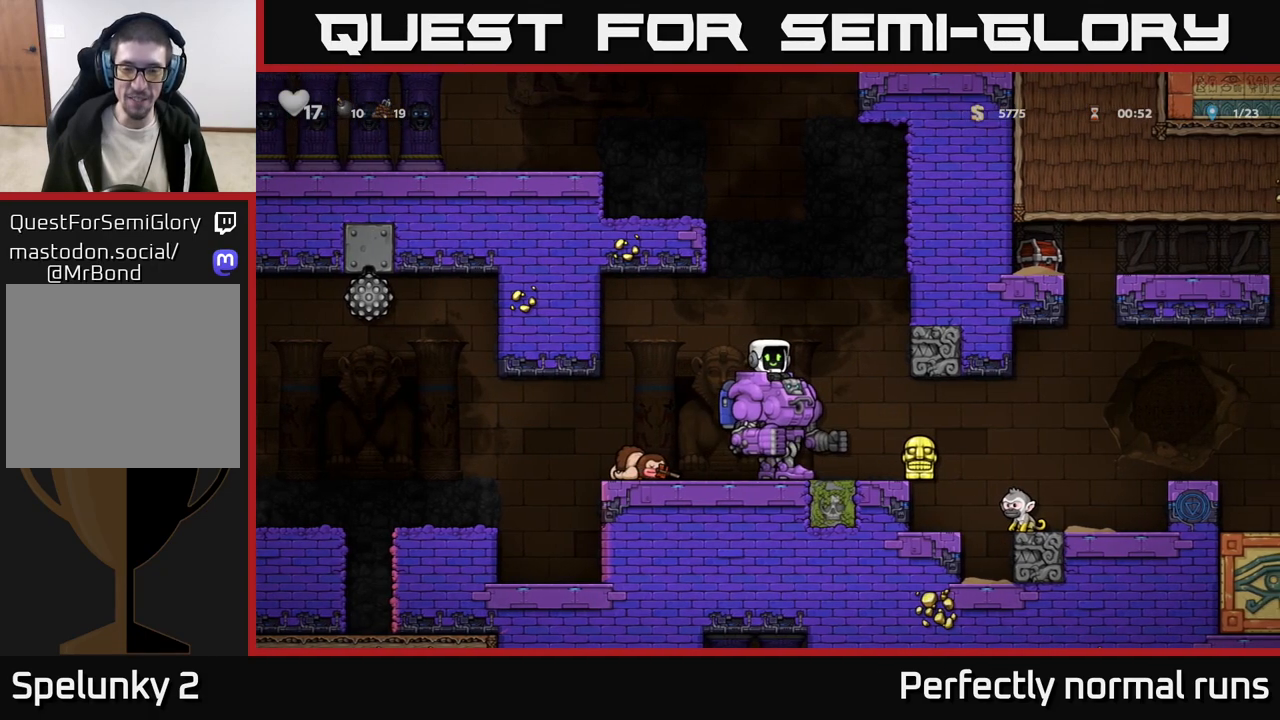
{"buttons": [], "left_stick": "right", "right_stick": "center", "events": []}
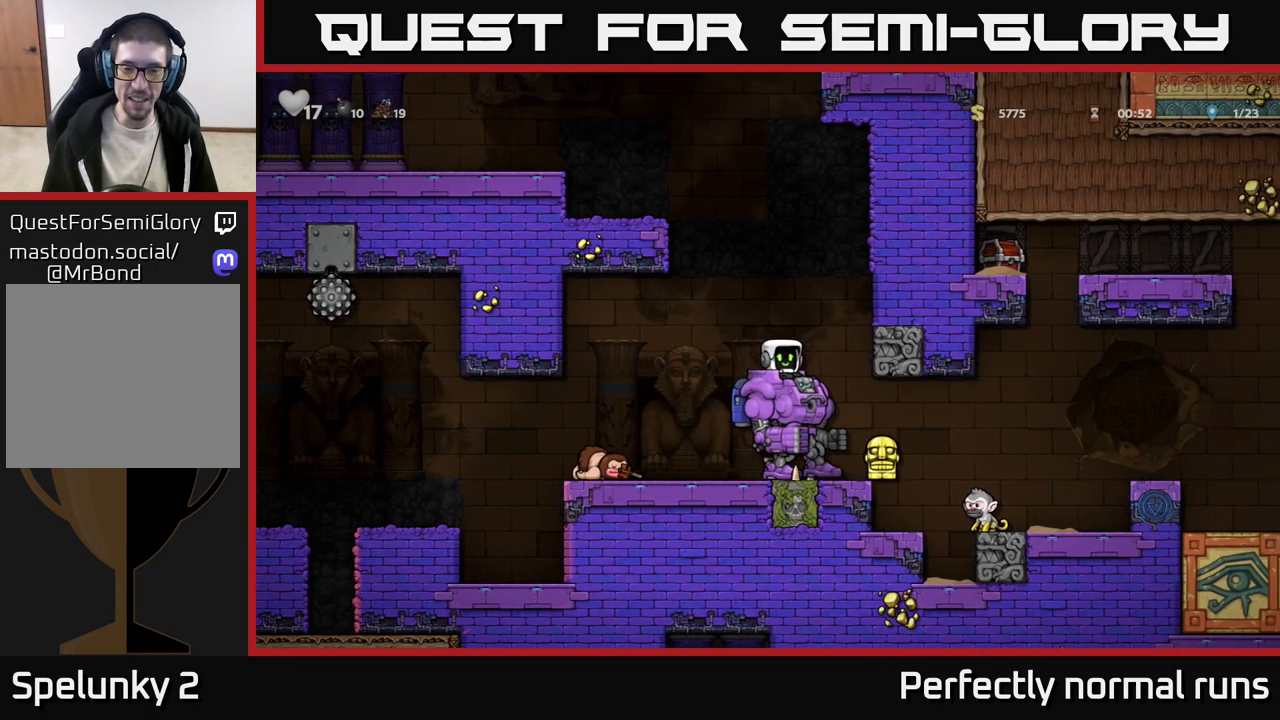
{"buttons": [], "left_stick": "right", "right_stick": "center", "events": []}
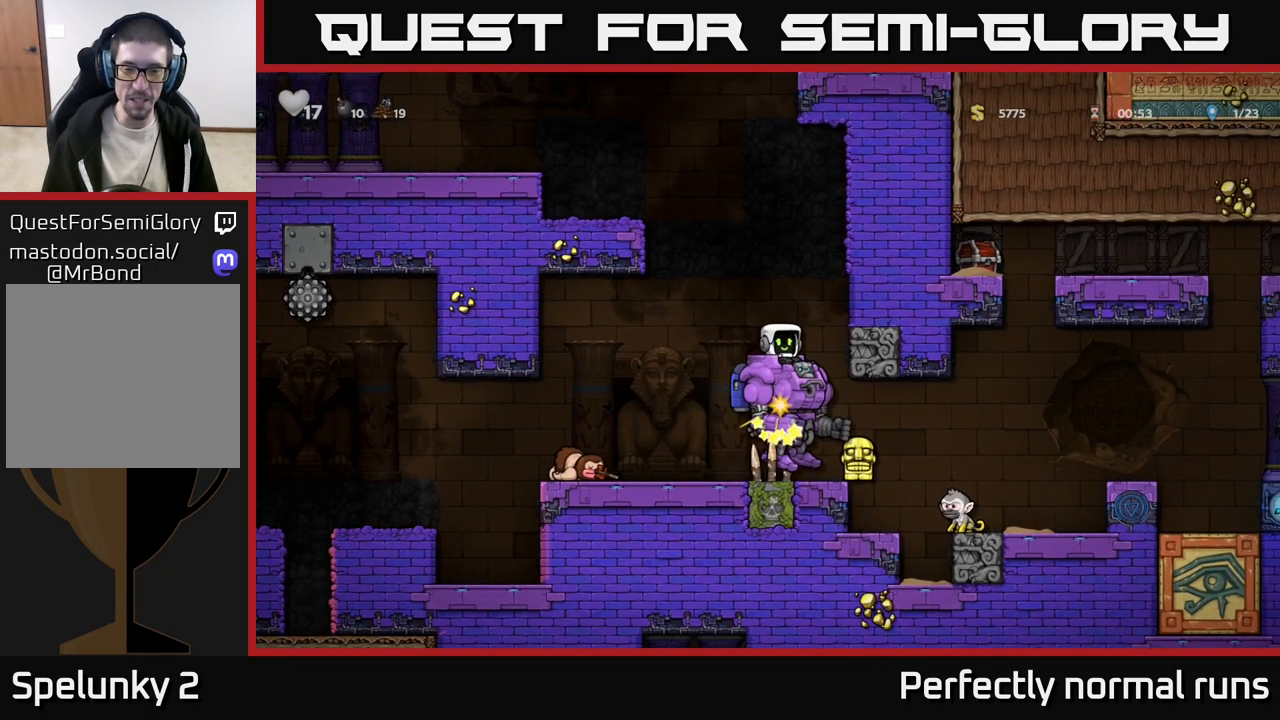
{"buttons": [], "left_stick": "right", "right_stick": "center", "events": []}
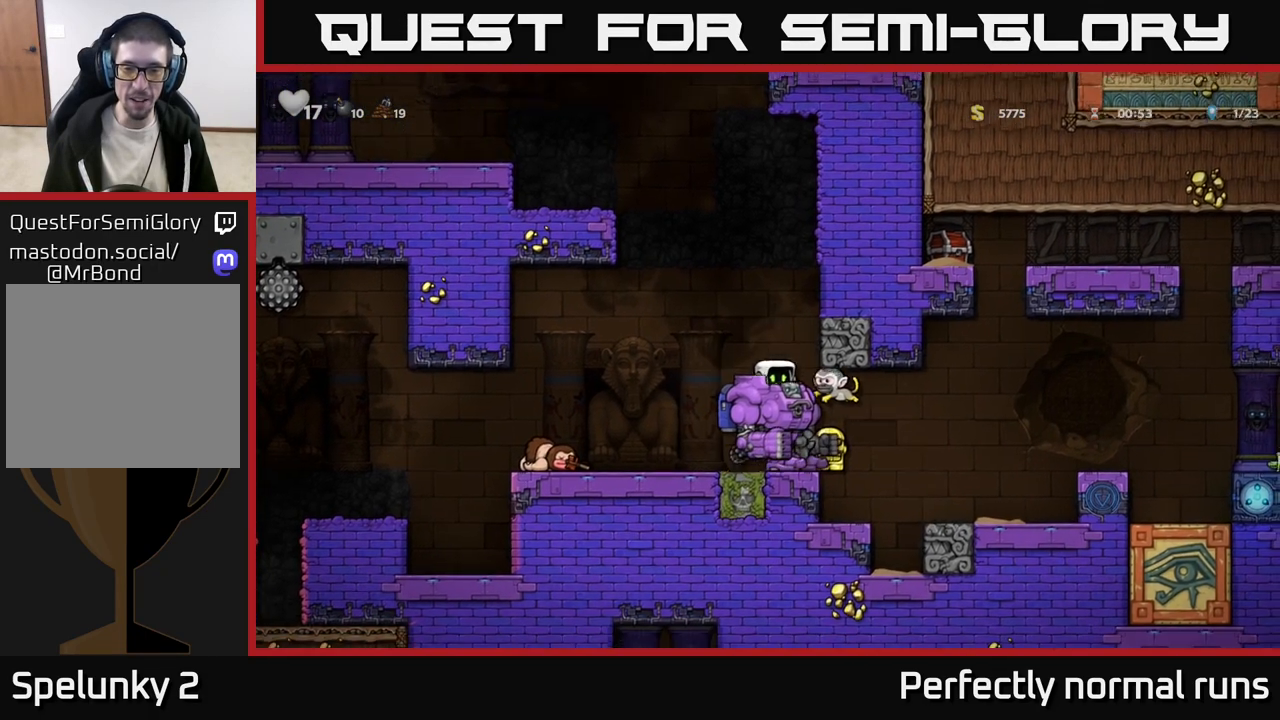
{"buttons": [], "left_stick": "center", "right_stick": "center", "events": [[283, "left_stick", "center"], [367, "X", "down"], [450, "X", "up"]]}
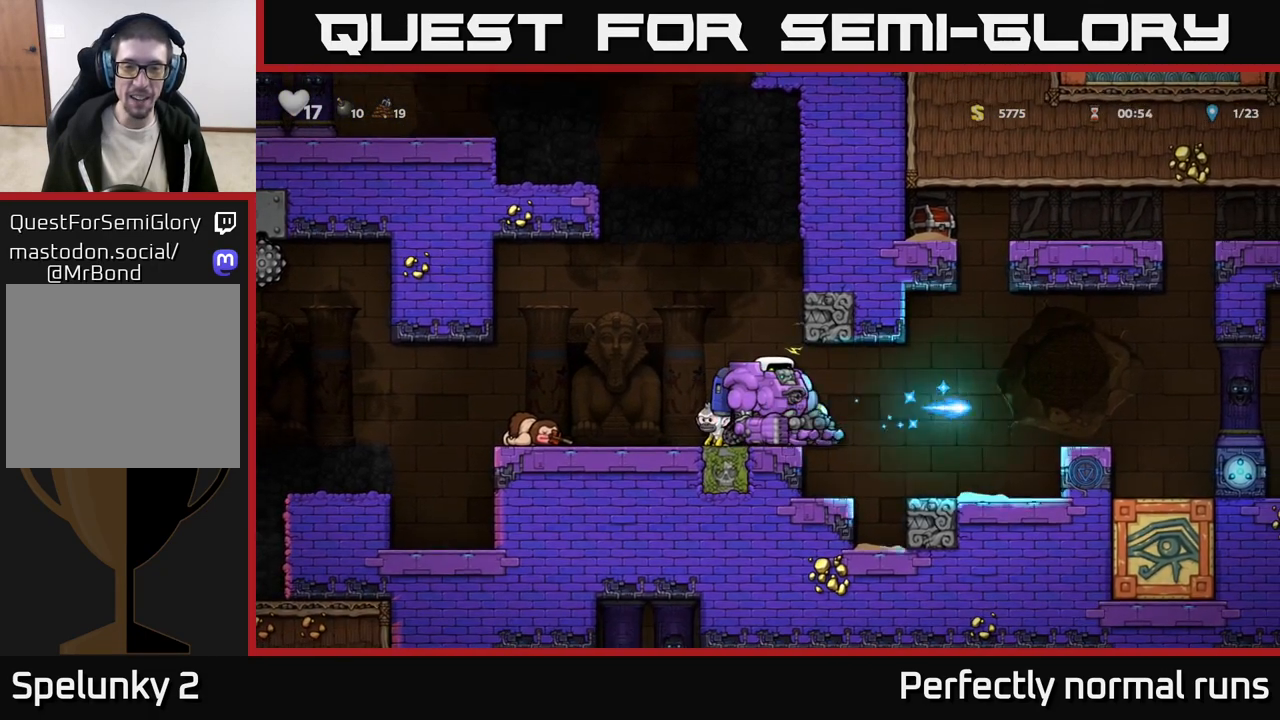
{"buttons": [], "left_stick": "right", "right_stick": "center", "events": [[283, "left_stick", "right"]]}
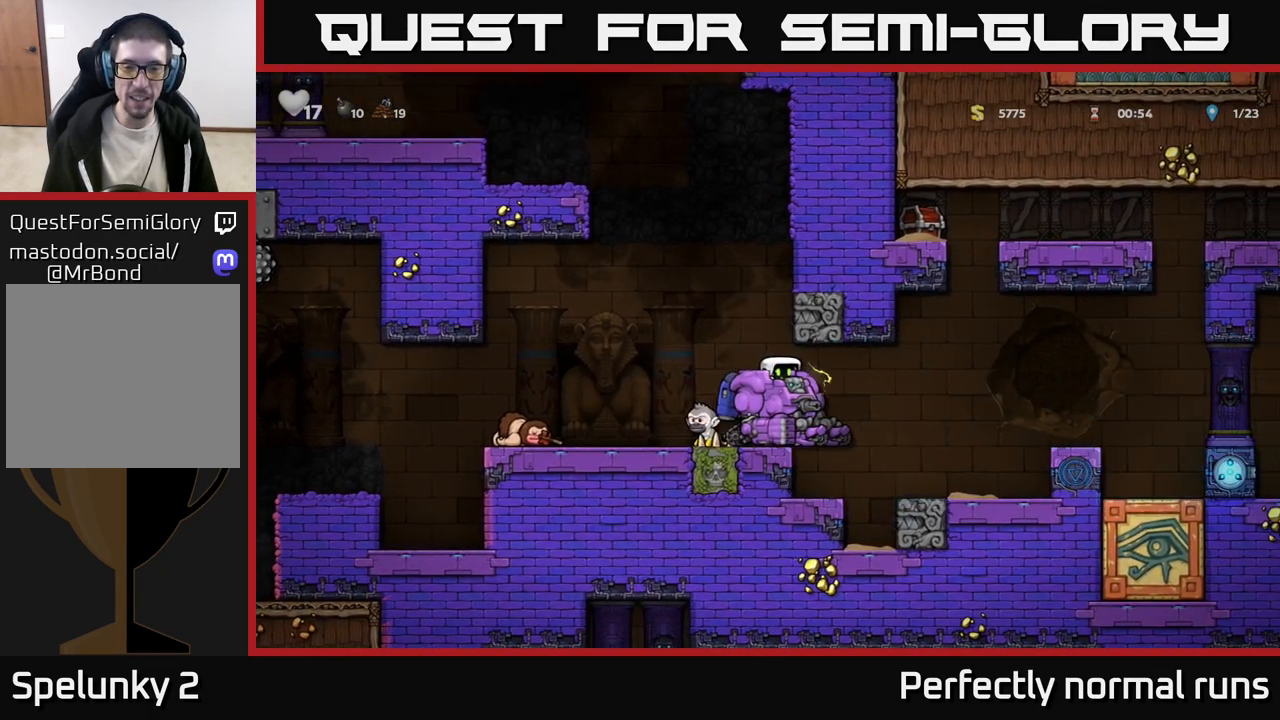
{"buttons": [], "left_stick": "center", "right_stick": "center", "events": [[467, "left_stick", "center"]]}
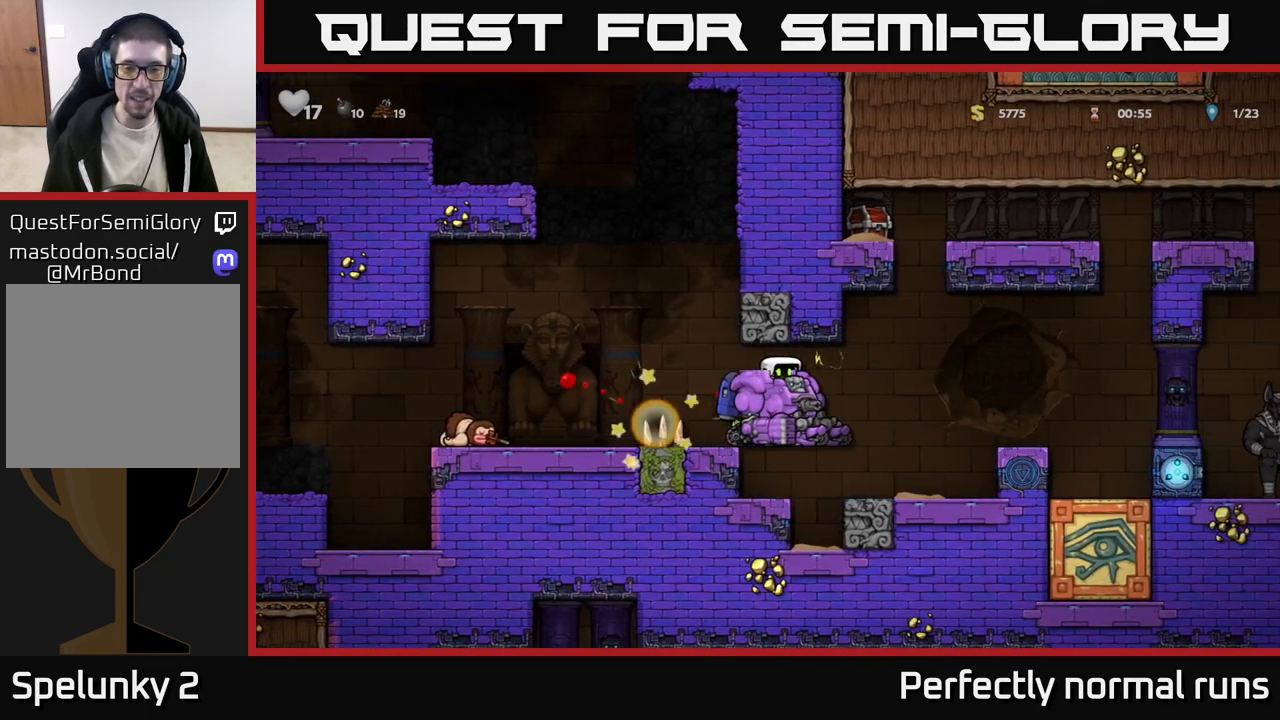
{"buttons": [], "left_stick": "down", "right_stick": "center", "events": [[183, "left_stick", "down"]]}
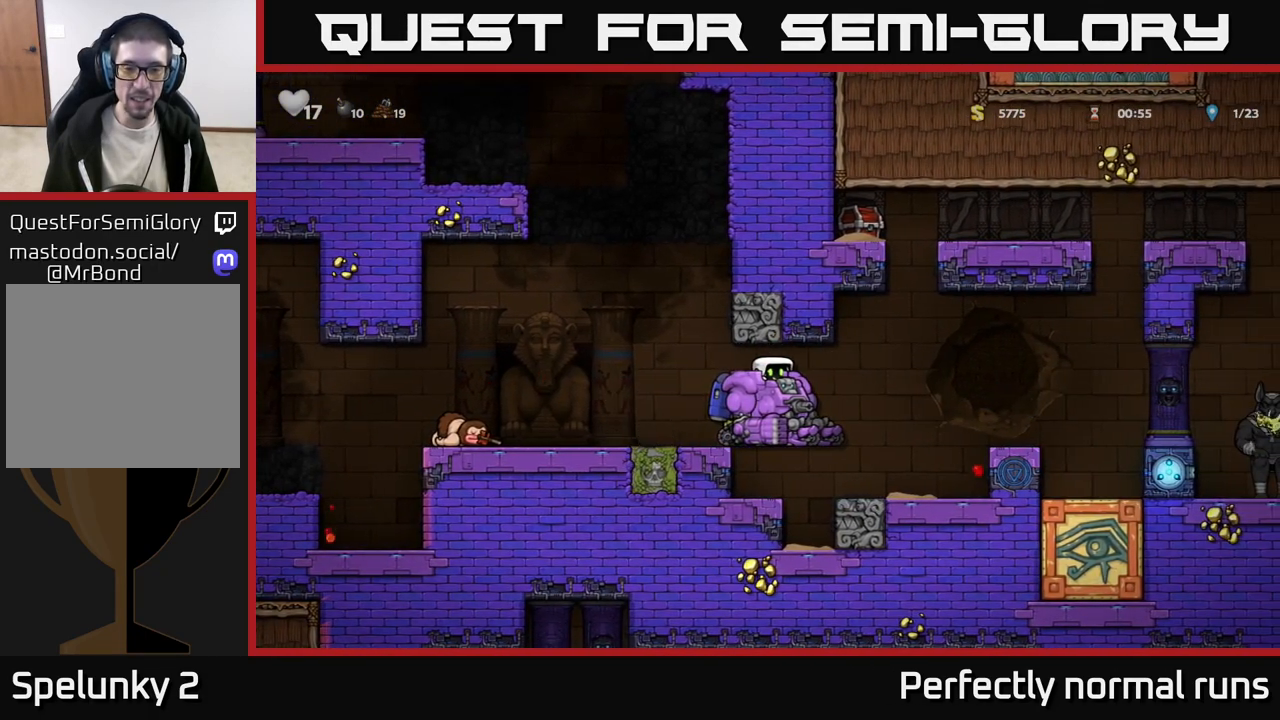
{"buttons": [], "left_stick": "center", "right_stick": "center", "events": [[50, "X", "down"], [167, "X", "up"], [367, "left_stick", "right"], [500, "left_stick", "center"]]}
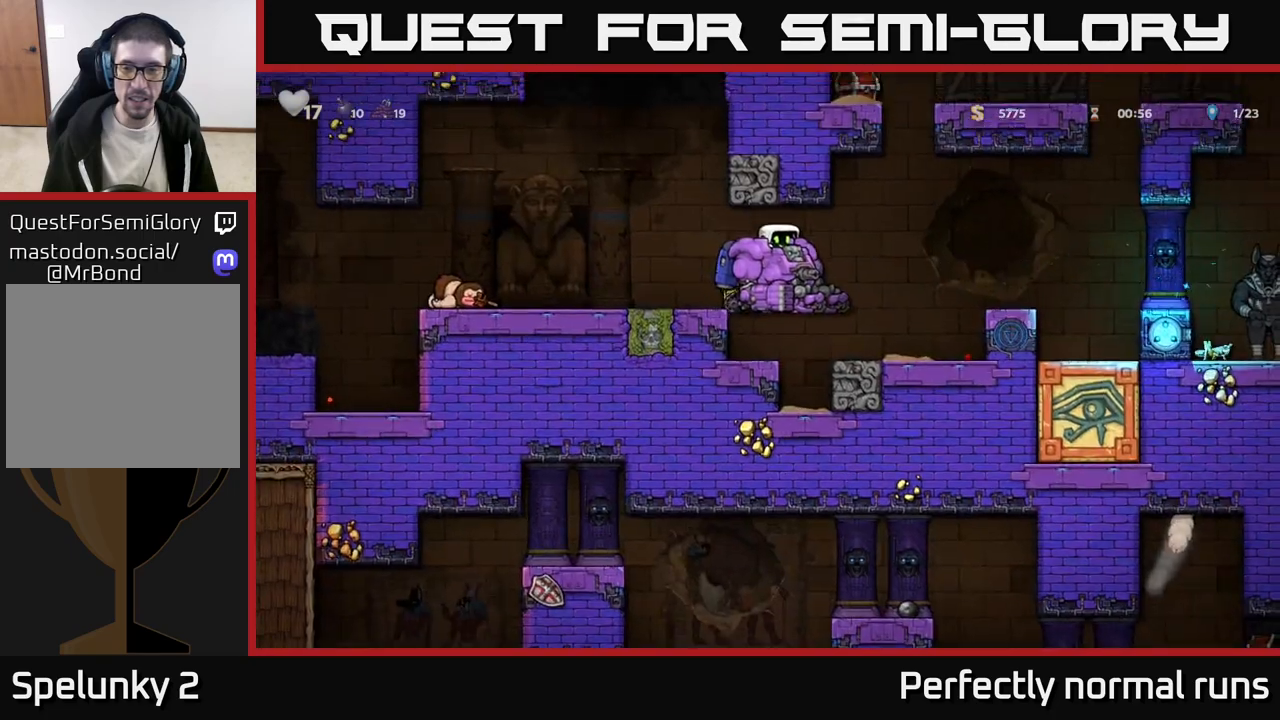
{"buttons": [], "left_stick": "down", "right_stick": "center", "events": [[200, "left_stick", "down"]]}